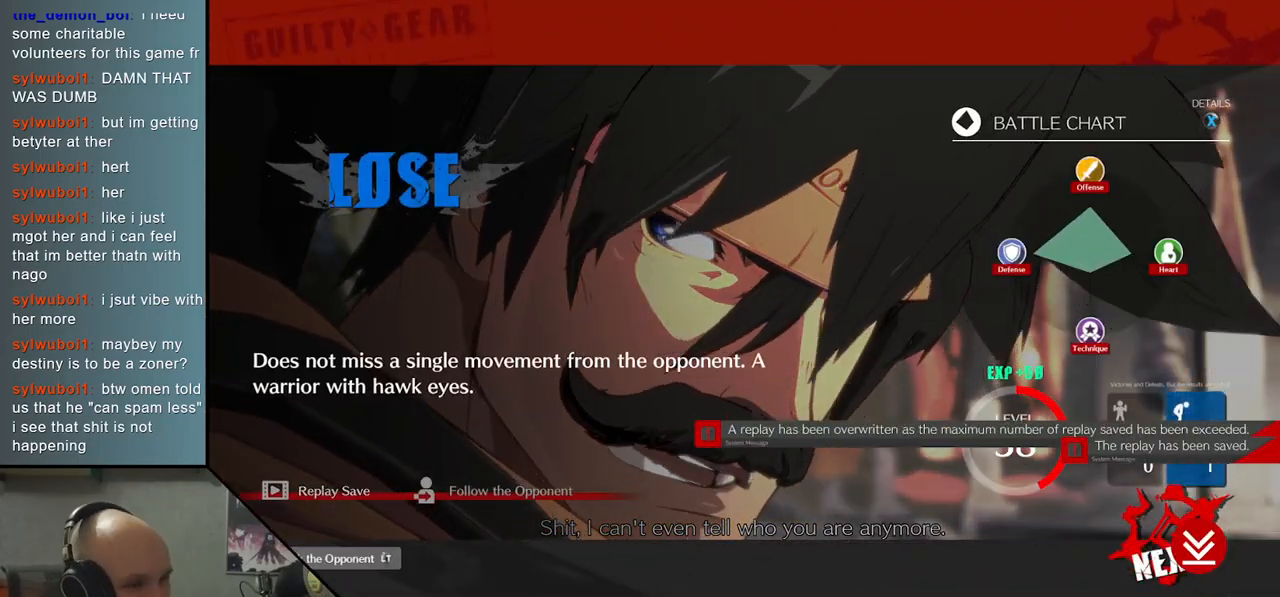
Gameplay with a controller (arcade stick); each line is a JSON object with the inputs held at the frame after it. "events" lists button and stick changes between this image and that frame as [ms after this image, input, new state], when the widget could be followed in between. Not read: L3 R3.
{"buttons": [], "left_stick": "center", "events": [[67, "CROSS", "down"], [267, "CROSS", "up"]]}
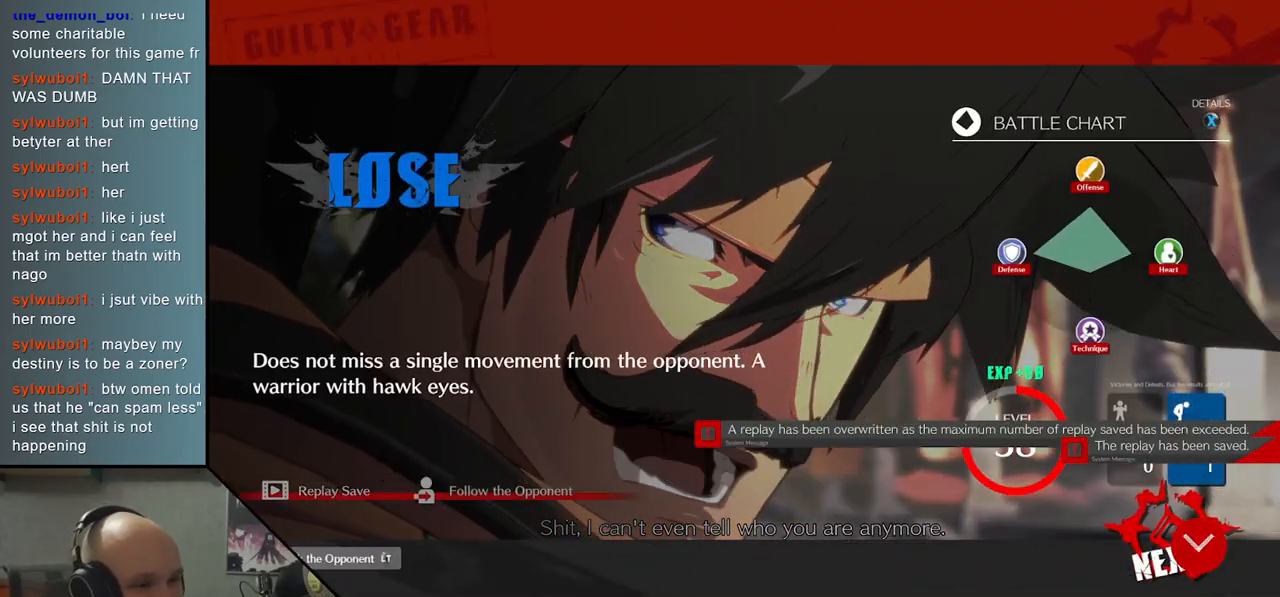
{"buttons": [], "left_stick": "center", "events": []}
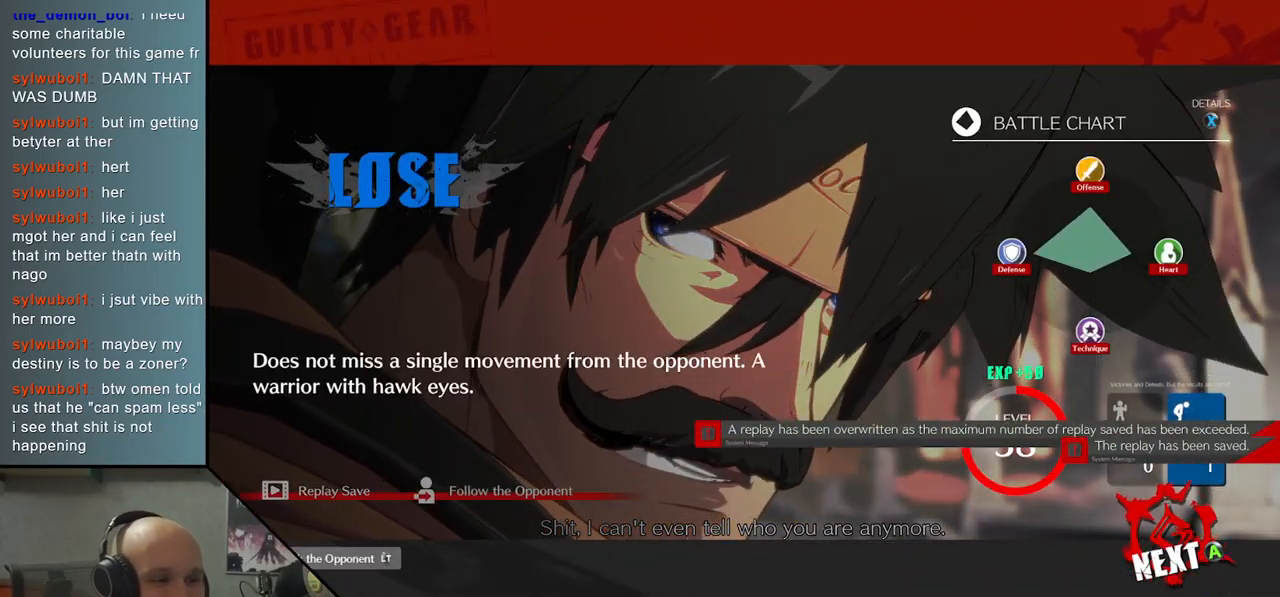
{"buttons": [], "left_stick": "center", "events": []}
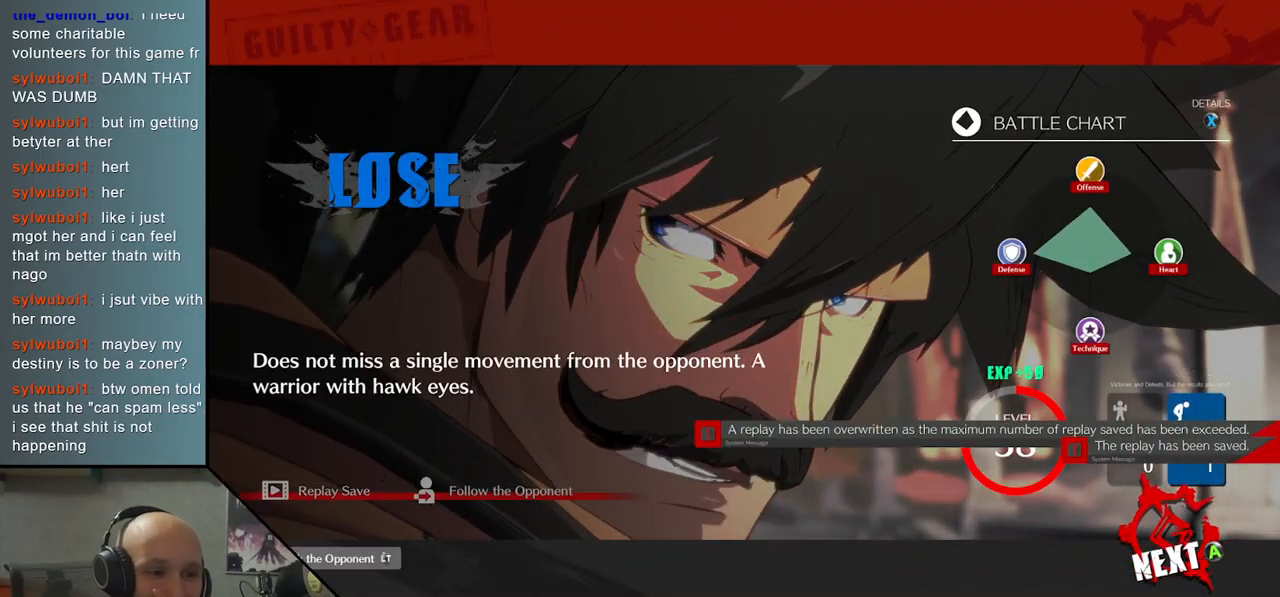
{"buttons": [], "left_stick": "center", "events": [[267, "CROSS", "down"], [383, "CROSS", "up"]]}